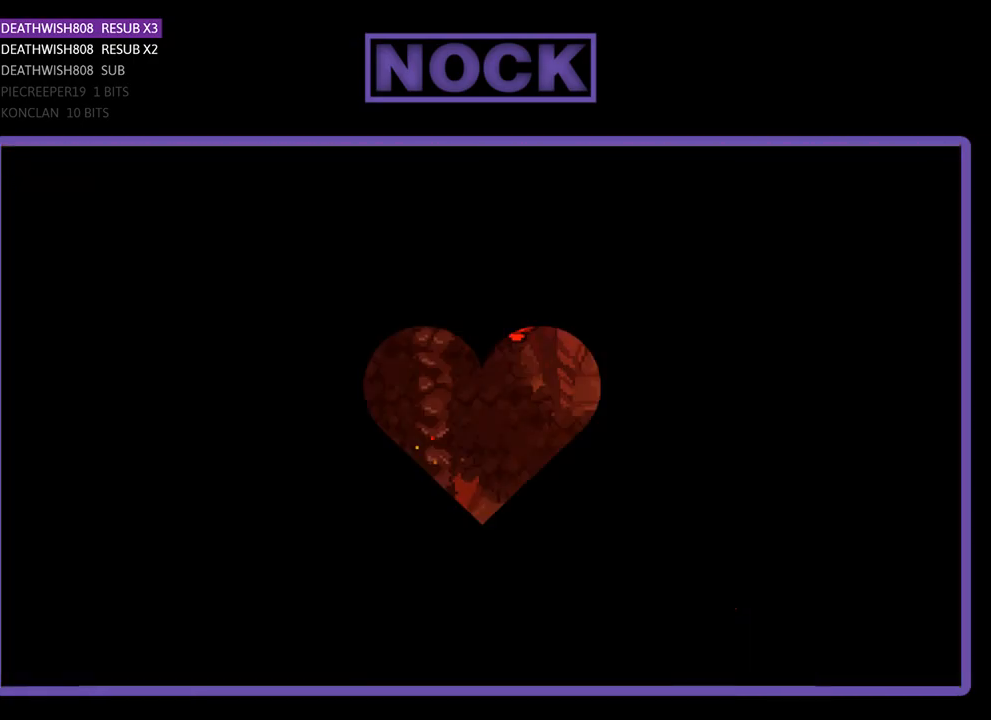
Gameplay with a controller (PlayStation layout); each line is a JSON object with the inputs held at the frame after it. "events" lists button and stick changes between this image and that frame as [ms after this image, input, new state], when the widget could be followed in between. Not read: left_stick right_stick.
{"buttons": ["R2", "DPAD_RIGHT"], "events": []}
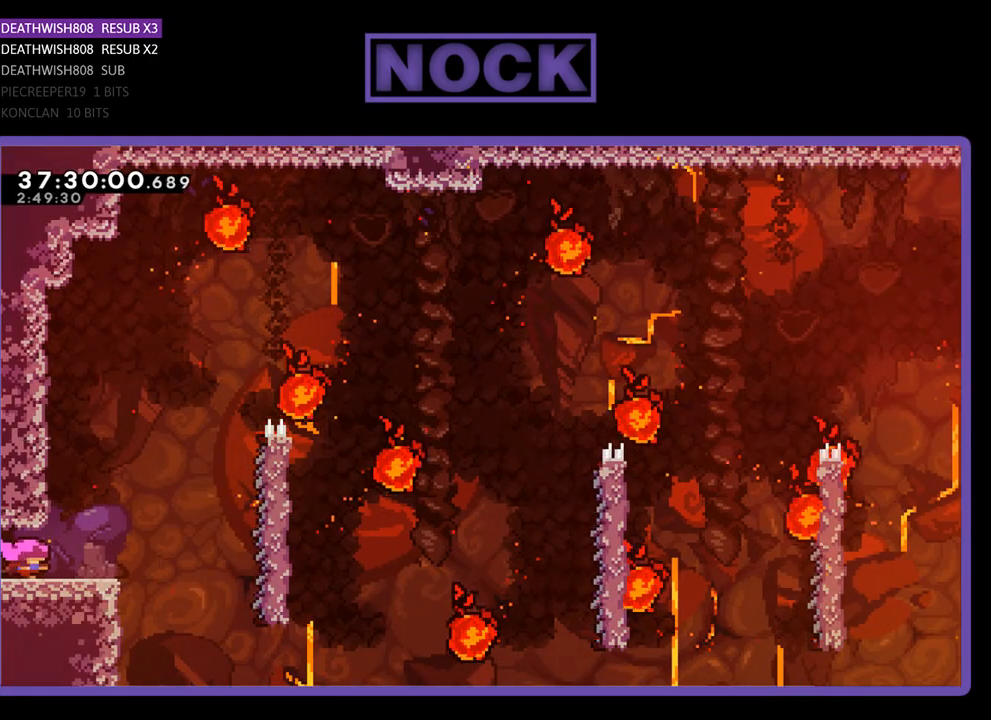
{"buttons": ["CROSS", "R2", "DPAD_RIGHT"], "events": [[433, "CROSS", "down"]]}
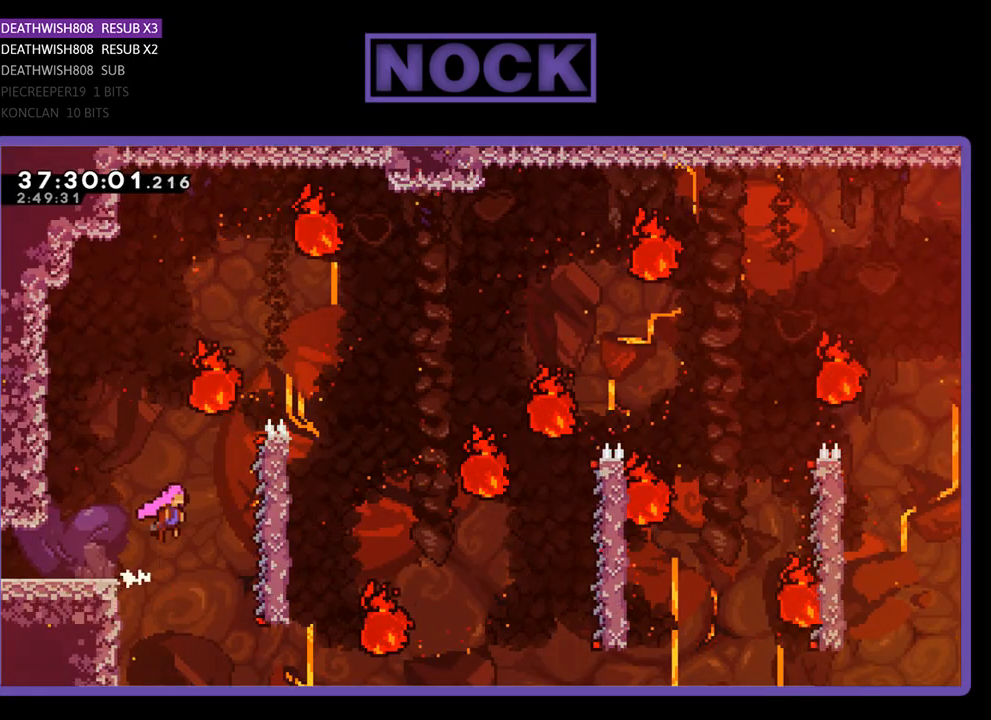
{"buttons": ["R2", "DPAD_UP", "DPAD_RIGHT"], "events": [[267, "CROSS", "up"], [467, "DPAD_UP", "down"]]}
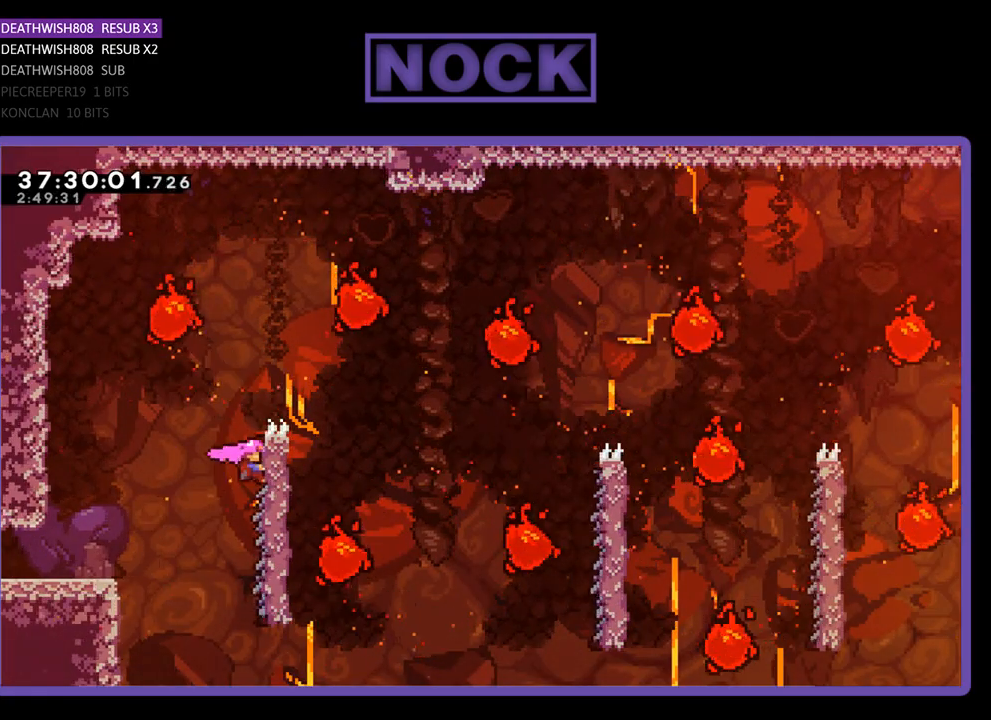
{"buttons": ["R2", "DPAD_RIGHT"], "events": [[400, "DPAD_UP", "up"]]}
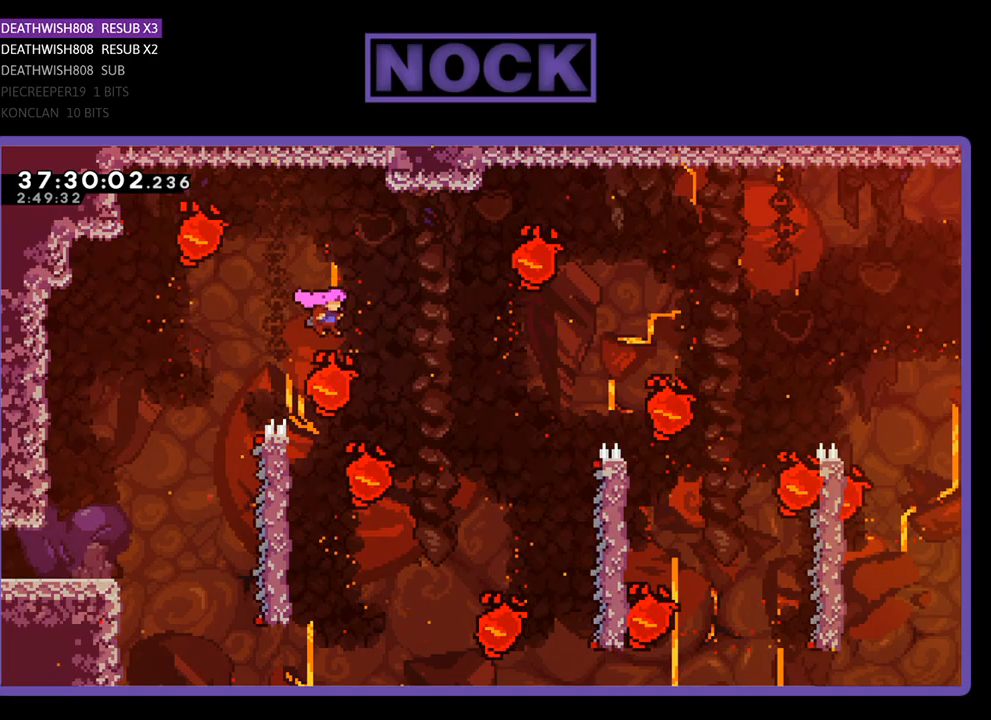
{"buttons": ["R2"], "events": [[67, "DPAD_RIGHT", "up"], [133, "DPAD_LEFT", "down"], [500, "DPAD_LEFT", "up"]]}
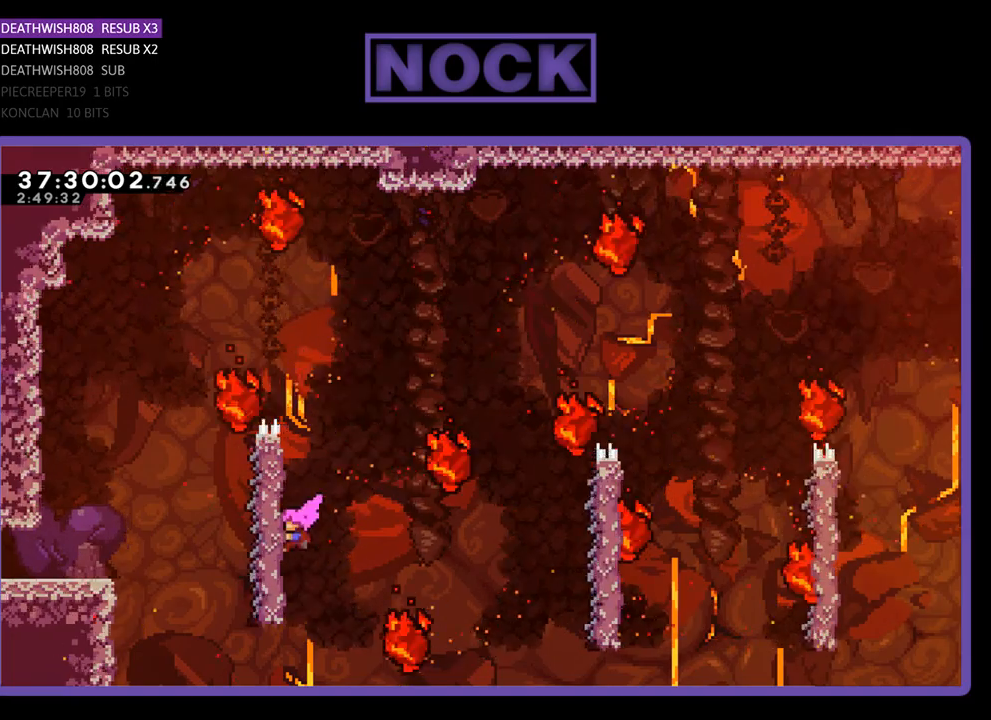
{"buttons": ["CROSS", "R2", "DPAD_RIGHT"], "events": [[433, "DPAD_RIGHT", "down"], [467, "CROSS", "down"]]}
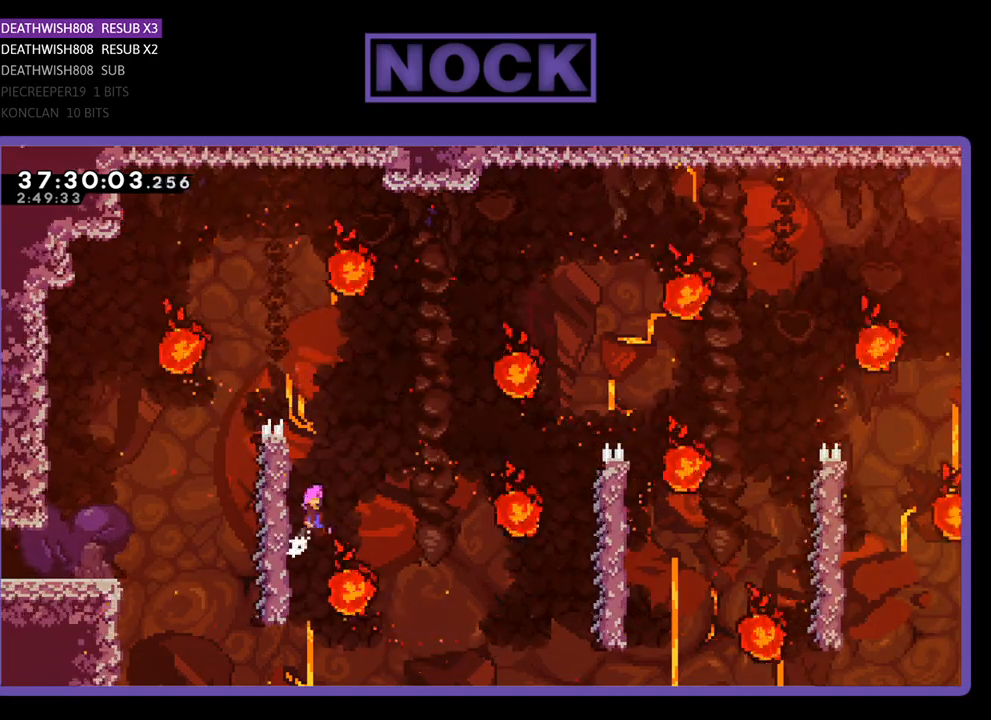
{"buttons": ["R2"], "events": [[233, "CROSS", "up"], [433, "DPAD_RIGHT", "up"]]}
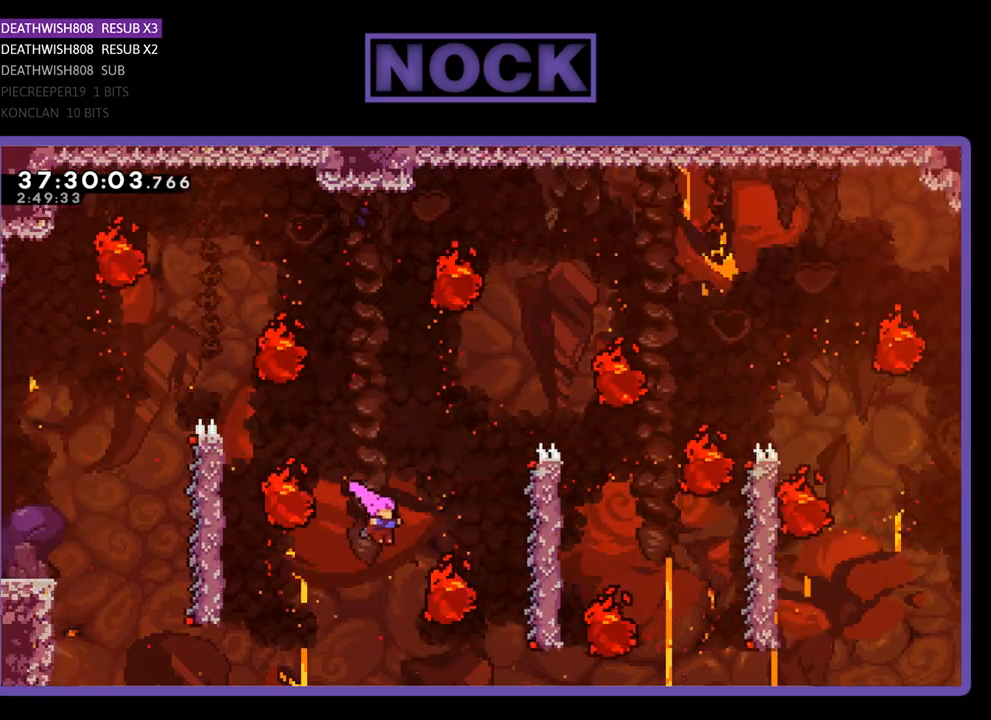
{"buttons": ["R2"], "events": [[67, "DPAD_RIGHT", "down"], [67, "DPAD_UP", "down"], [167, "CIRCLE", "down"], [200, "DPAD_UP", "up"], [267, "CIRCLE", "up"], [333, "DPAD_RIGHT", "up"]]}
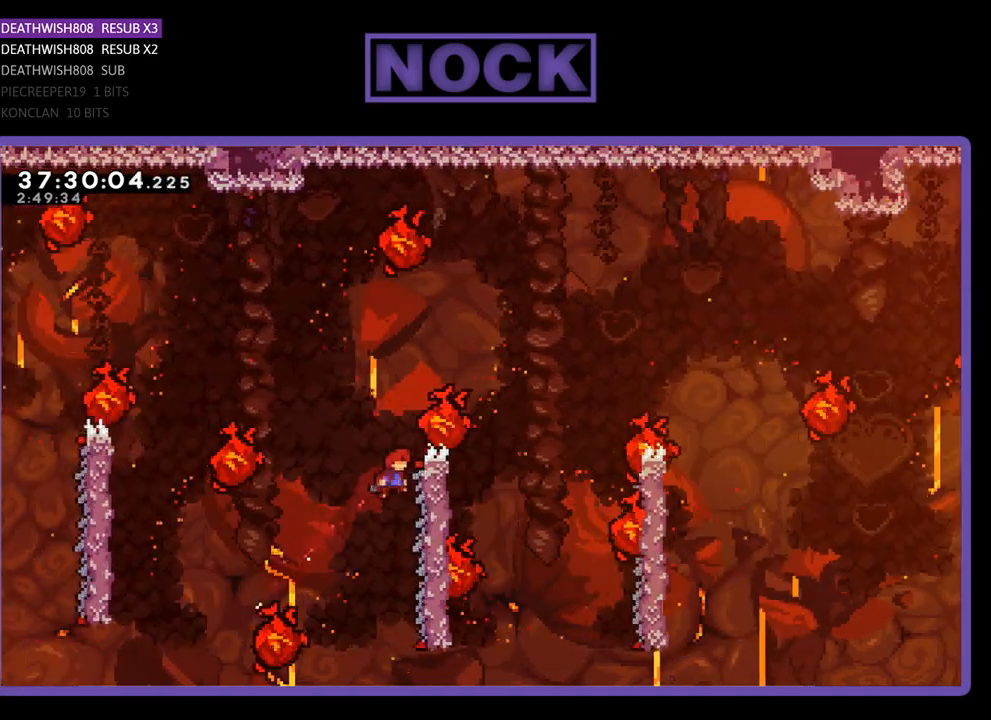
{"buttons": ["R2", "DPAD_UP", "DPAD_RIGHT"], "events": [[167, "DPAD_RIGHT", "down"], [300, "DPAD_UP", "down"], [467, "CROSS", "down"], [500, "CROSS", "up"]]}
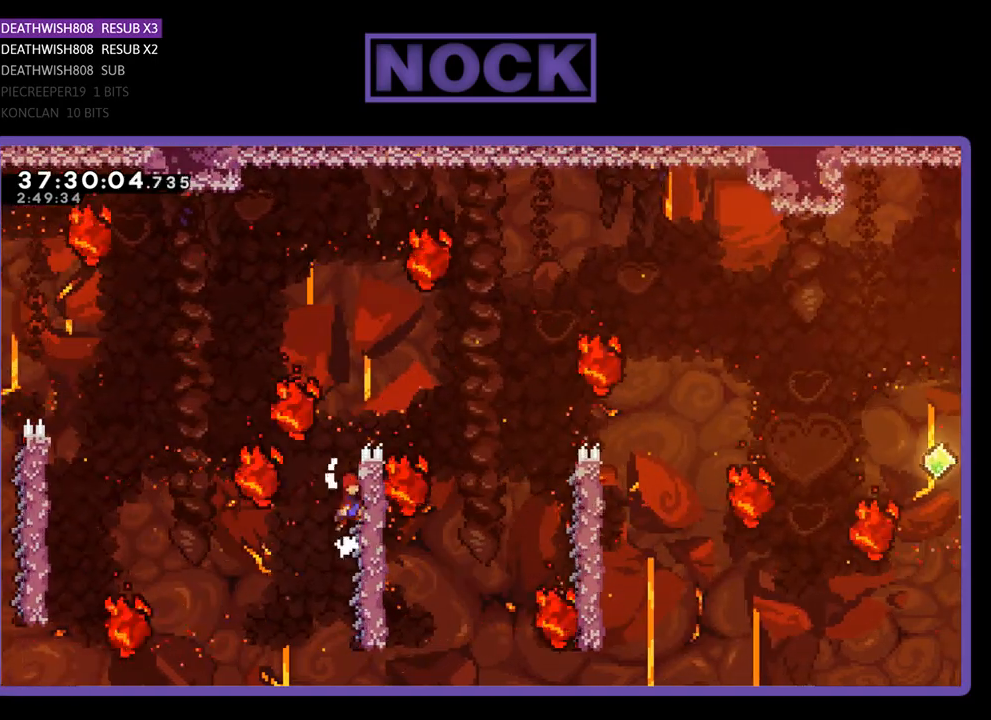
{"buttons": ["R2", "DPAD_RIGHT"], "events": [[433, "DPAD_UP", "up"]]}
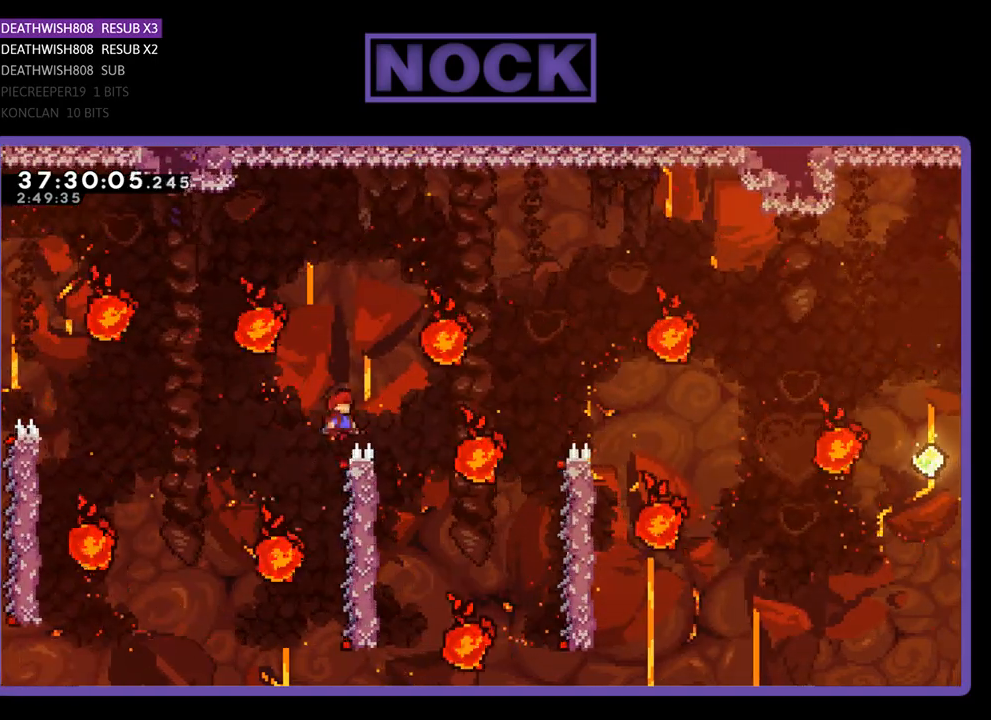
{"buttons": ["R2"], "events": [[167, "DPAD_RIGHT", "up"], [300, "DPAD_LEFT", "down"], [500, "DPAD_LEFT", "up"]]}
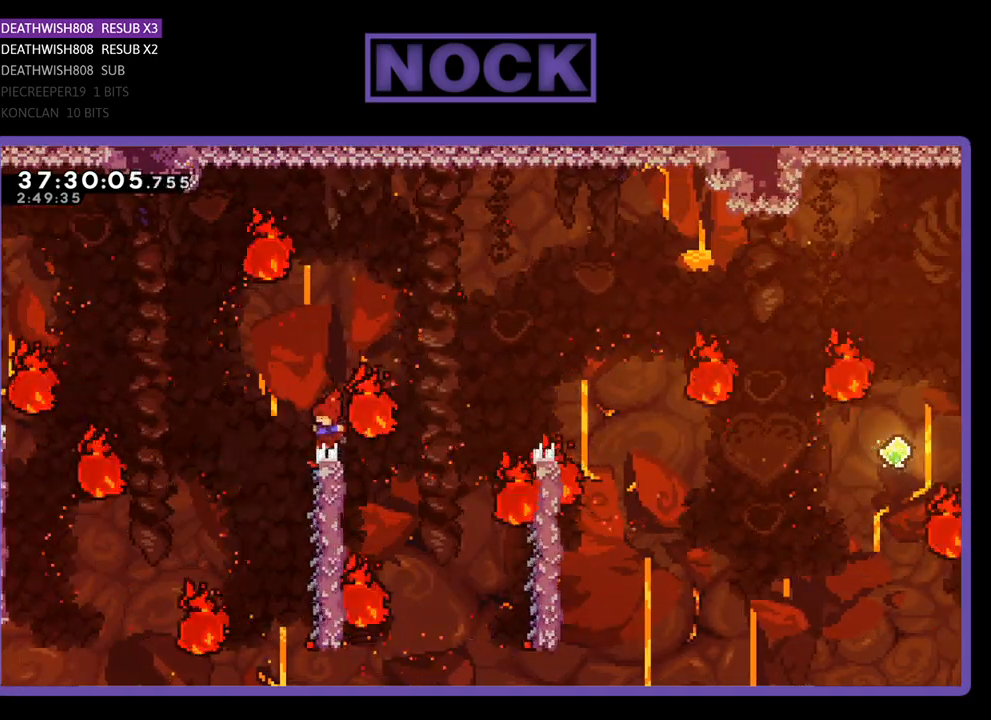
{"buttons": [], "events": [[467, "R2", "up"]]}
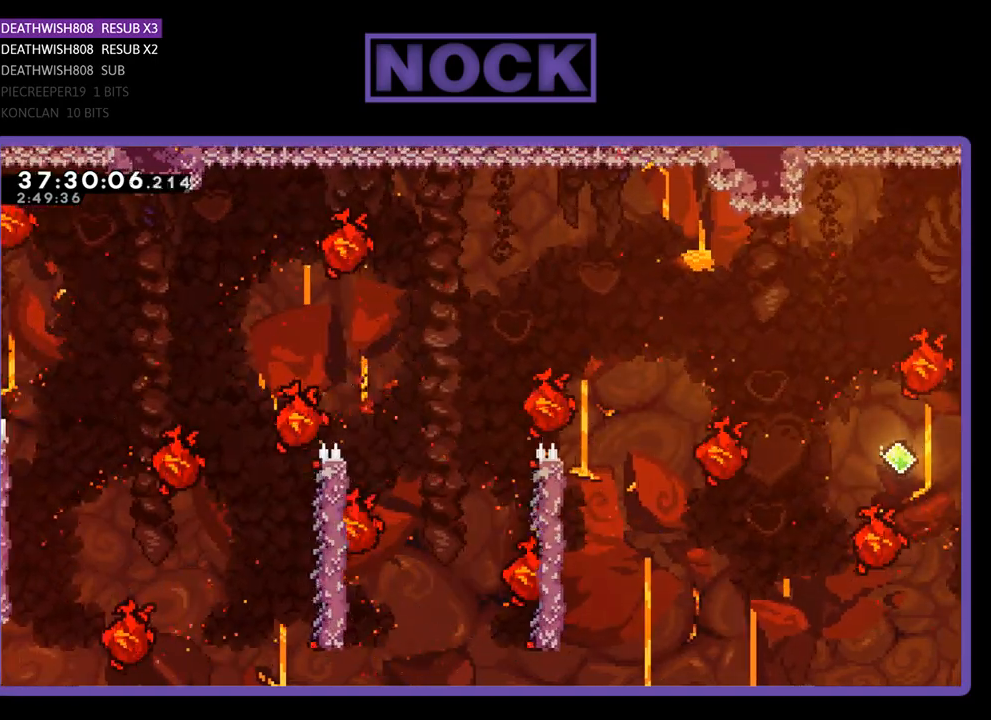
{"buttons": [], "events": []}
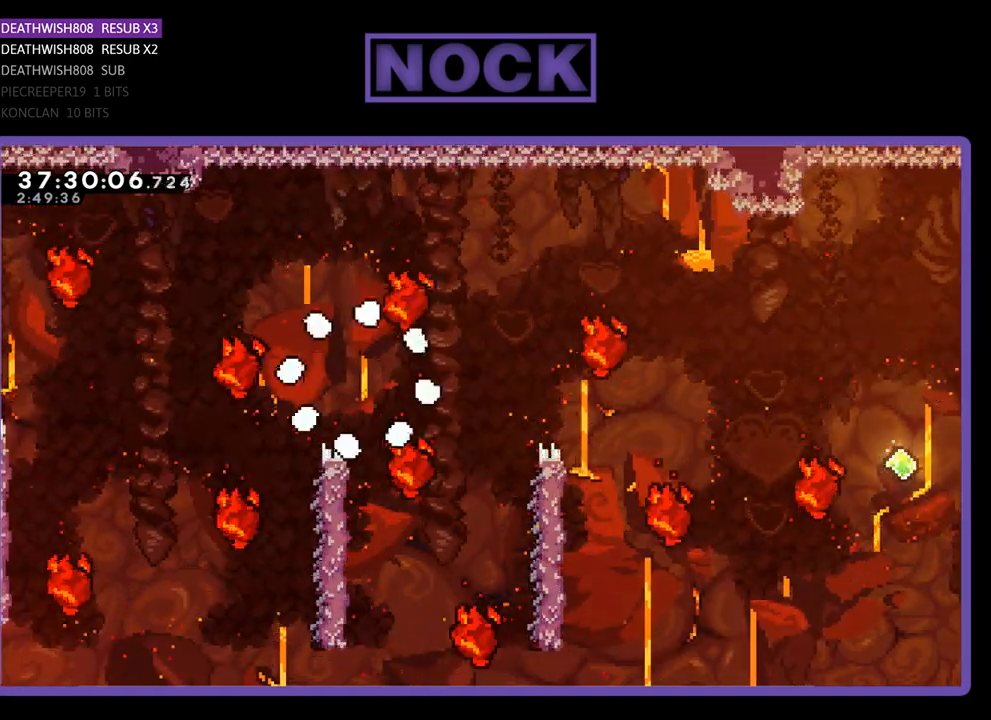
{"buttons": ["R2"], "events": [[100, "R2", "down"]]}
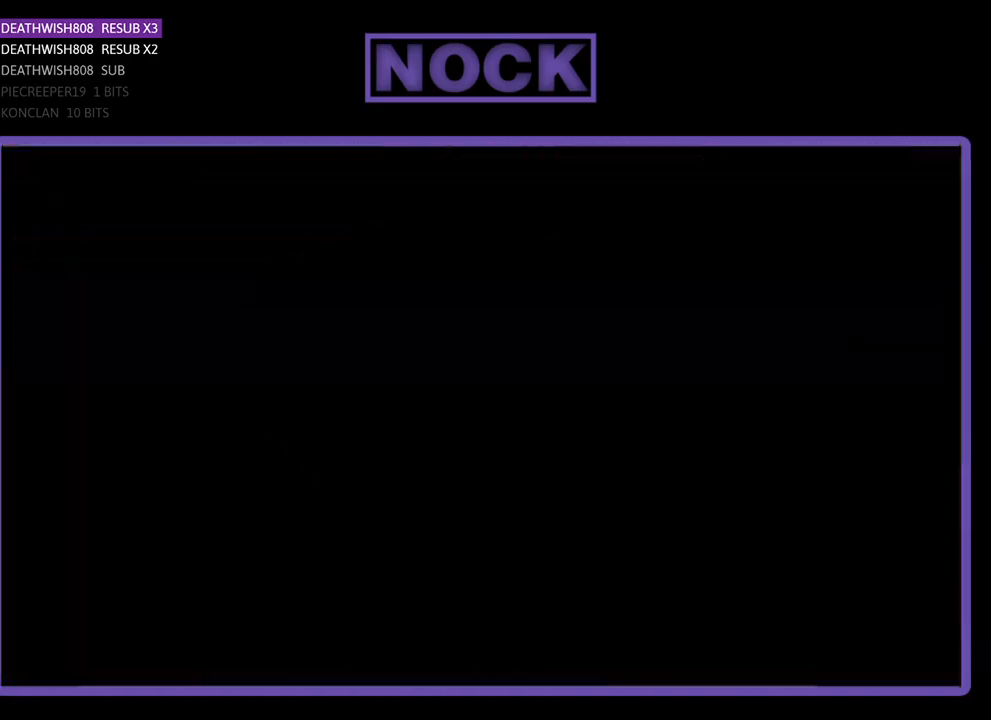
{"buttons": ["R2", "DPAD_RIGHT"], "events": [[267, "R2", "up"], [433, "R2", "down"], [467, "DPAD_RIGHT", "down"]]}
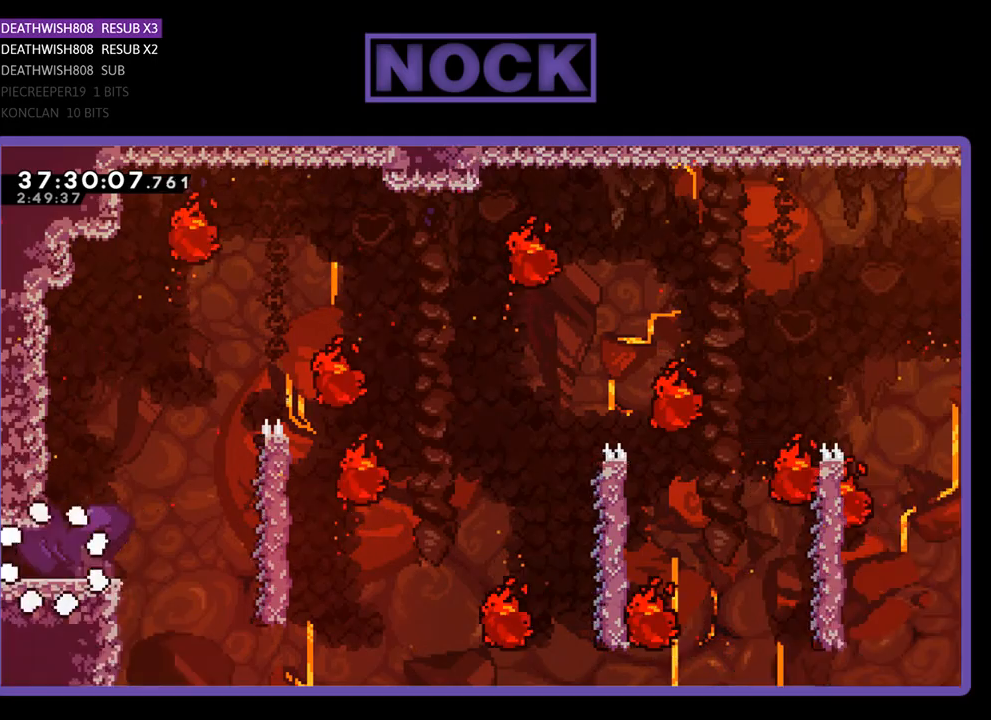
{"buttons": ["R2"], "events": [[333, "DPAD_RIGHT", "up"]]}
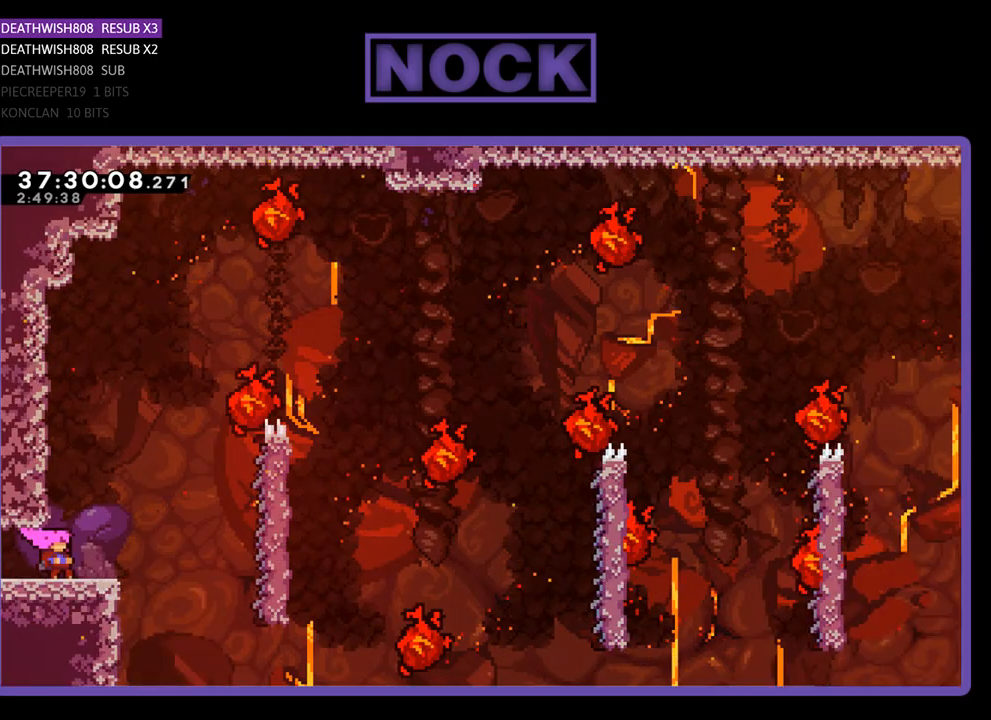
{"buttons": ["CROSS", "R2", "DPAD_RIGHT"], "events": [[33, "DPAD_RIGHT", "down"], [367, "CROSS", "down"]]}
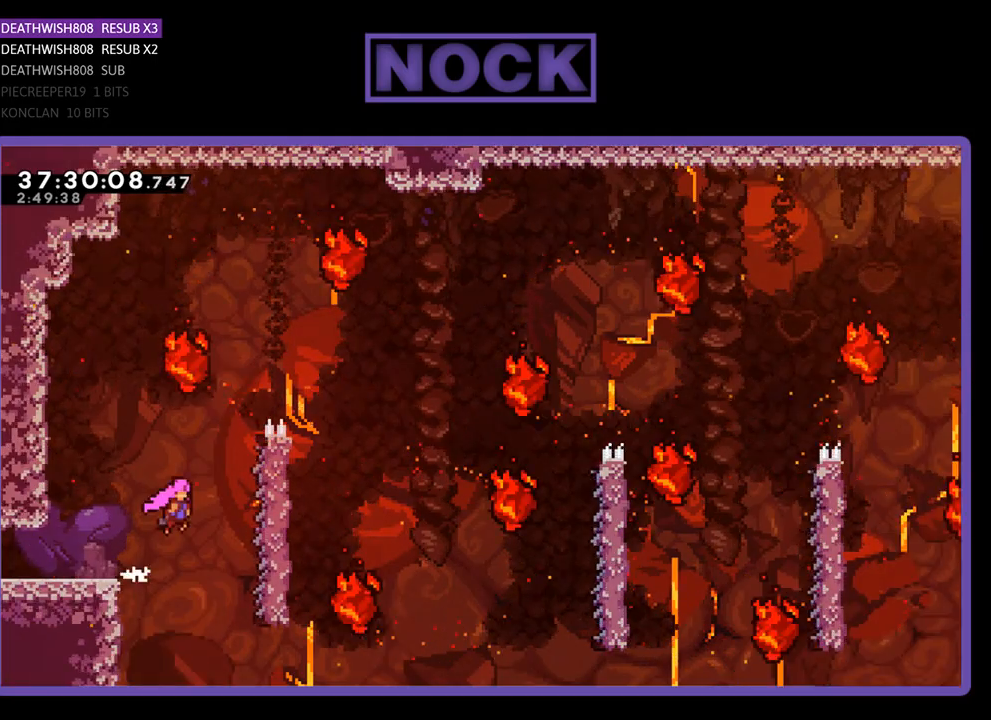
{"buttons": ["R2", "DPAD_UP"], "events": [[167, "CROSS", "up"], [300, "DPAD_UP", "down"], [400, "DPAD_RIGHT", "up"]]}
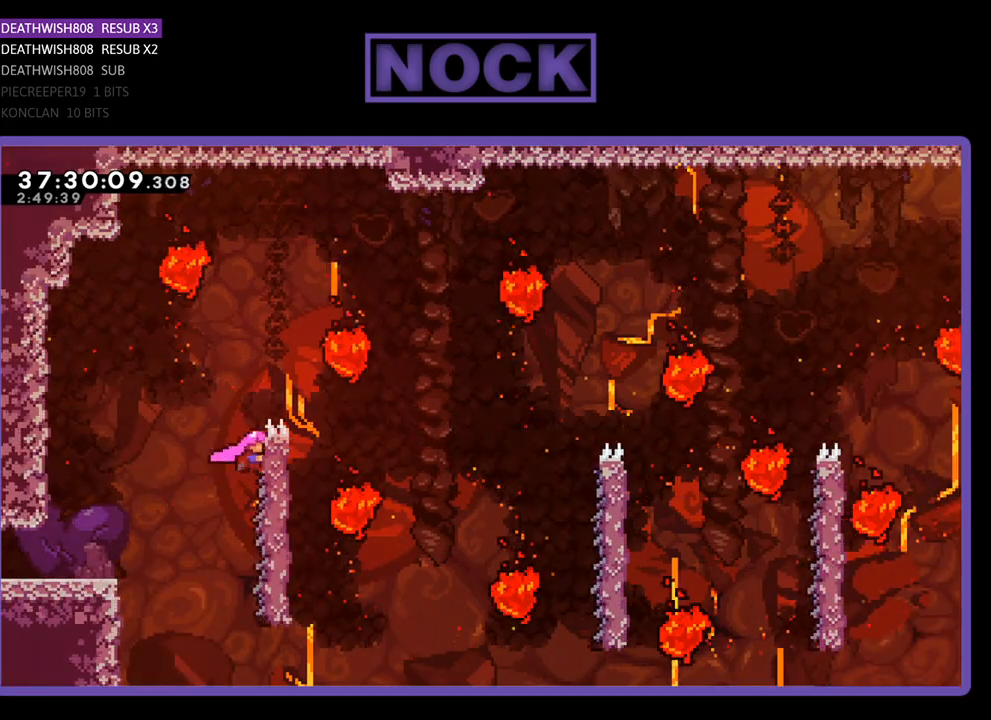
{"buttons": ["R2"], "events": [[167, "DPAD_RIGHT", "down"], [300, "DPAD_UP", "up"], [467, "DPAD_RIGHT", "up"]]}
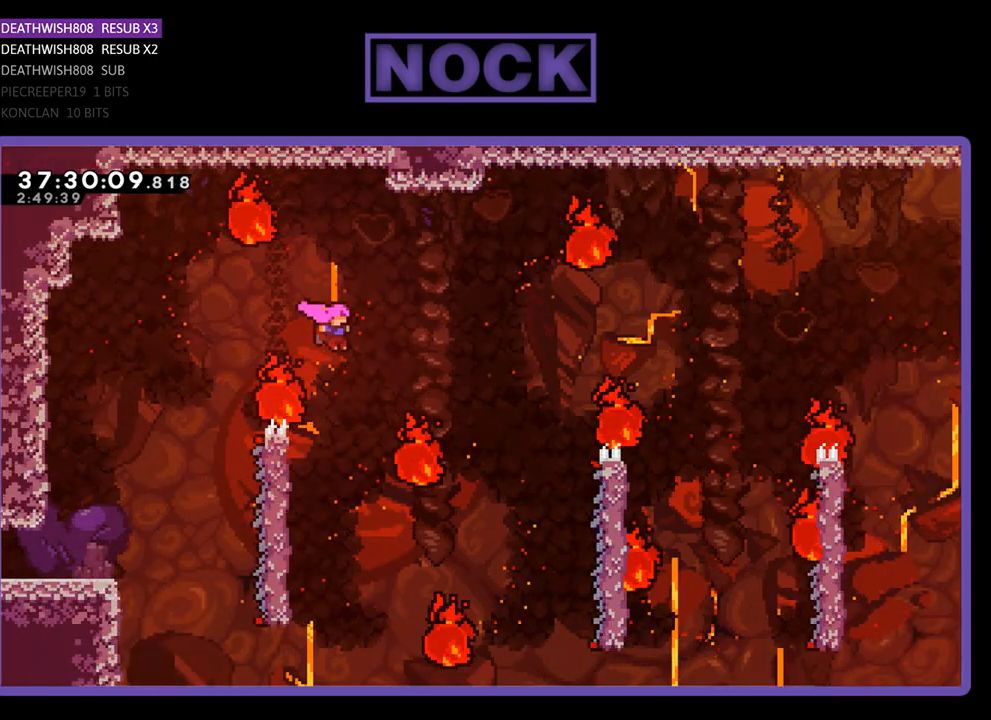
{"buttons": ["R2"], "events": [[67, "DPAD_LEFT", "down"], [367, "DPAD_LEFT", "up"]]}
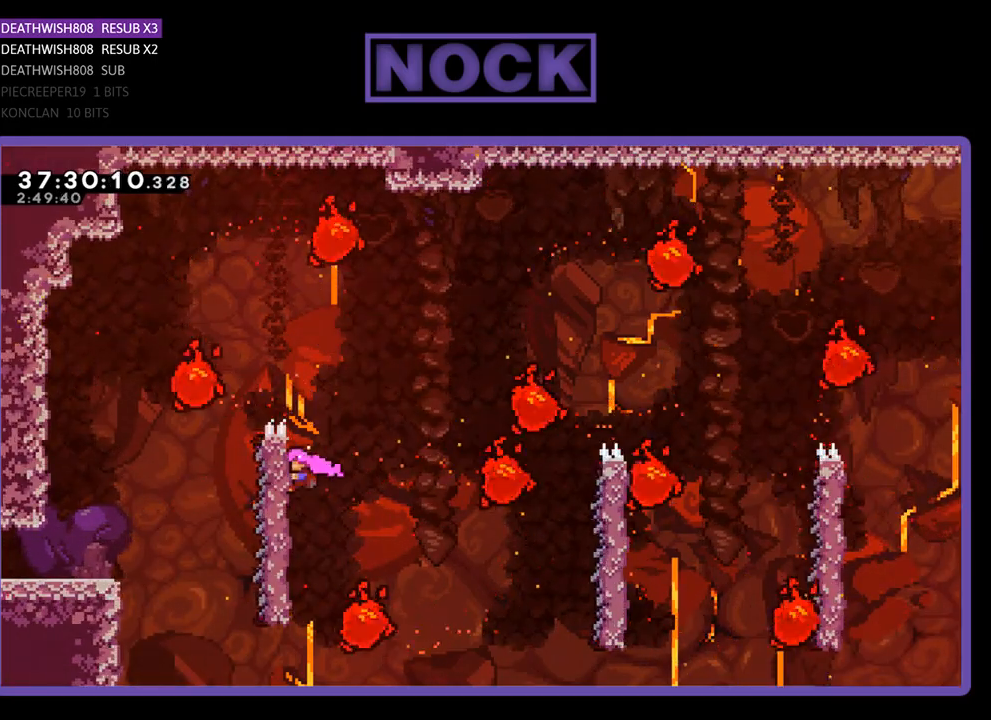
{"buttons": ["R2", "DPAD_RIGHT"], "events": [[167, "DPAD_RIGHT", "down"], [200, "CROSS", "down"], [433, "CROSS", "up"]]}
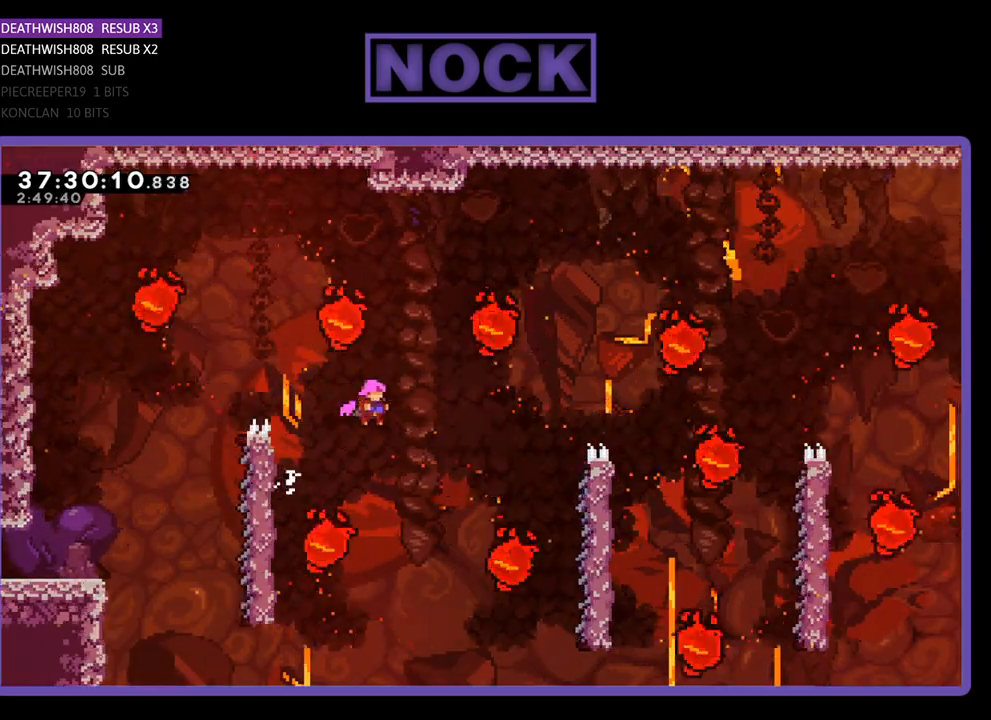
{"buttons": ["R2", "DPAD_RIGHT"], "events": [[67, "DPAD_RIGHT", "up"], [233, "DPAD_RIGHT", "down"], [233, "DPAD_UP", "down"], [367, "CIRCLE", "down"], [500, "CIRCLE", "up"], [500, "DPAD_UP", "up"]]}
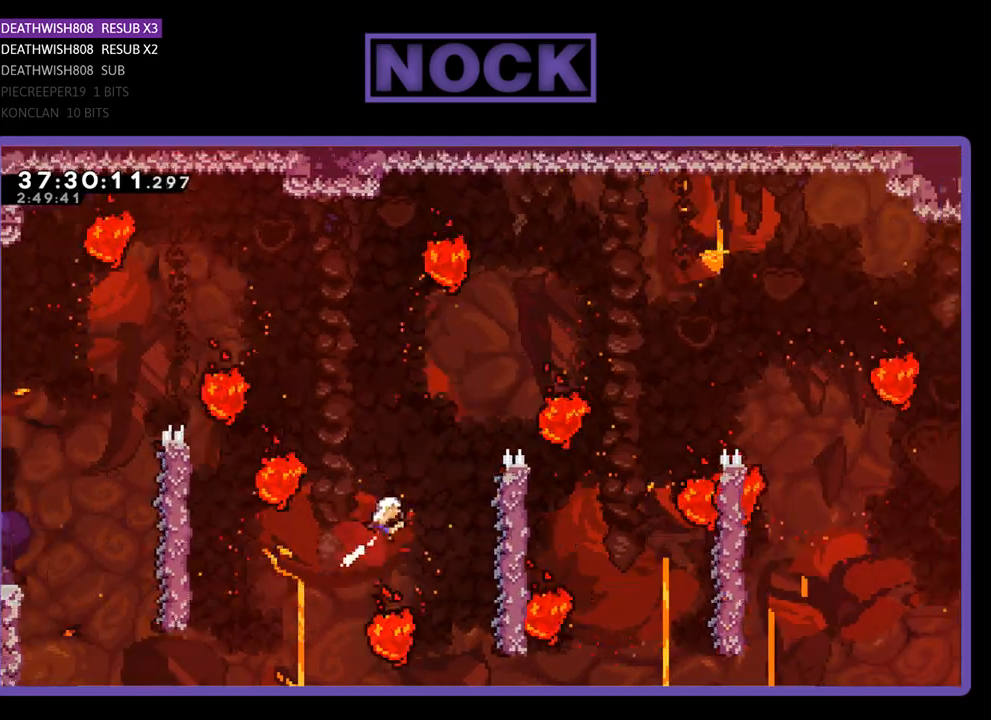
{"buttons": ["R2", "DPAD_RIGHT"], "events": [[67, "DPAD_RIGHT", "up"], [433, "DPAD_RIGHT", "down"]]}
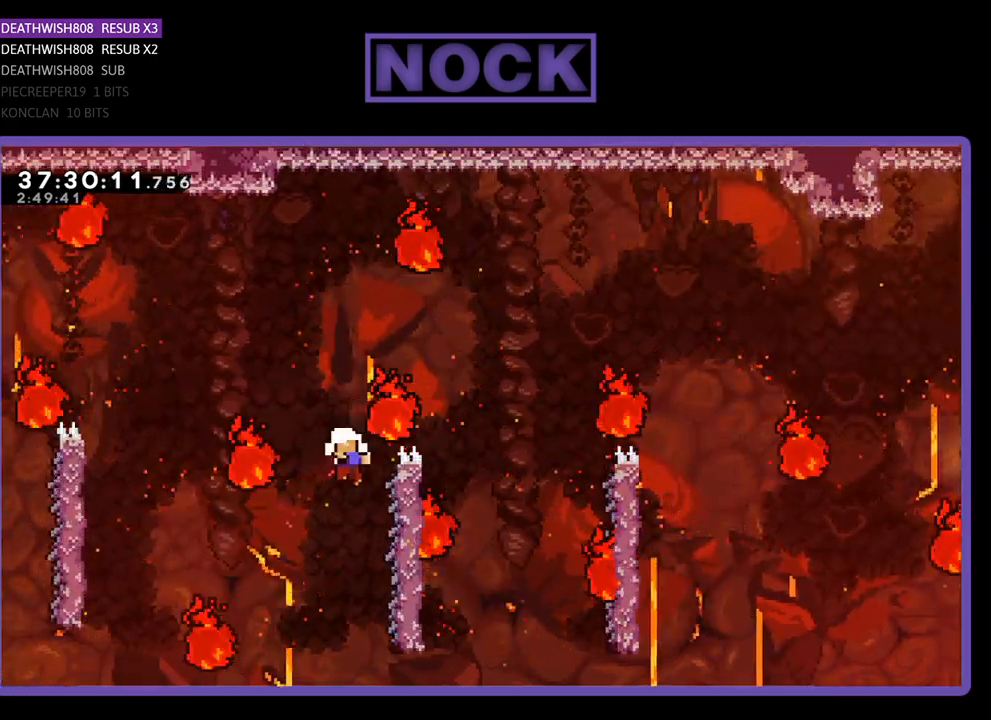
{"buttons": [], "events": [[233, "DPAD_RIGHT", "up"], [267, "R2", "up"]]}
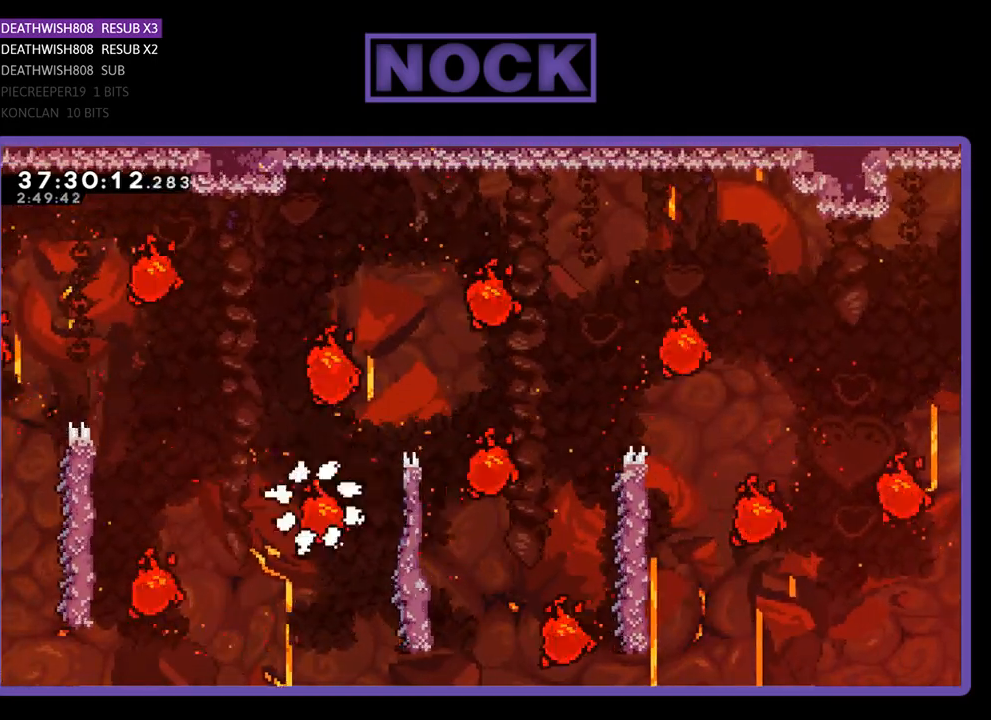
{"buttons": ["R2"], "events": [[467, "R2", "down"]]}
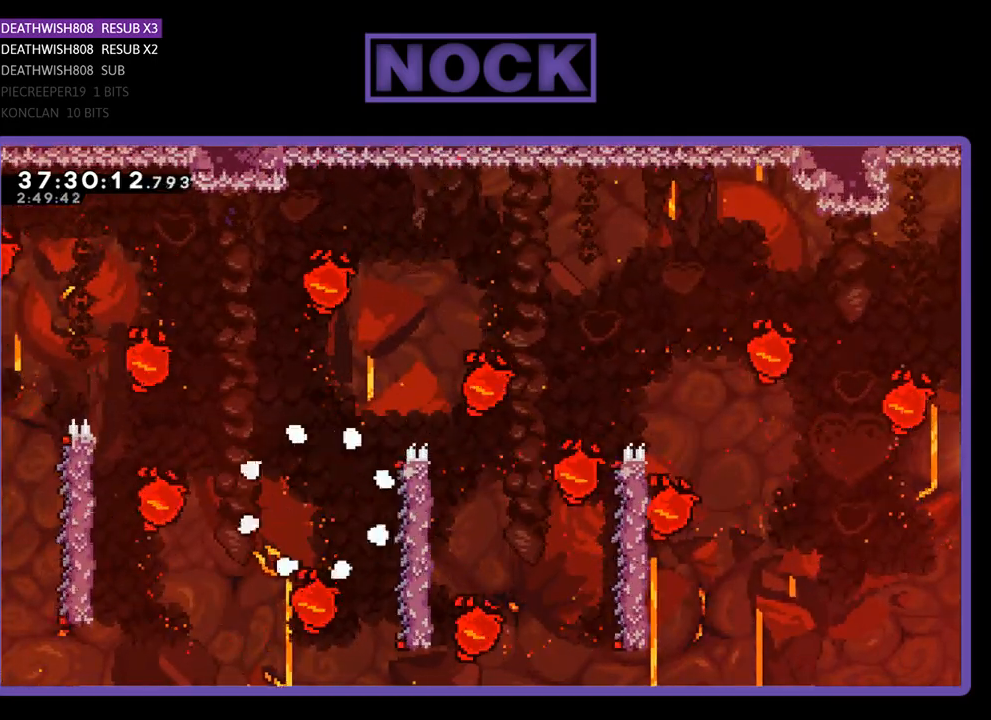
{"buttons": ["R2", "DPAD_RIGHT"], "events": [[267, "DPAD_RIGHT", "down"]]}
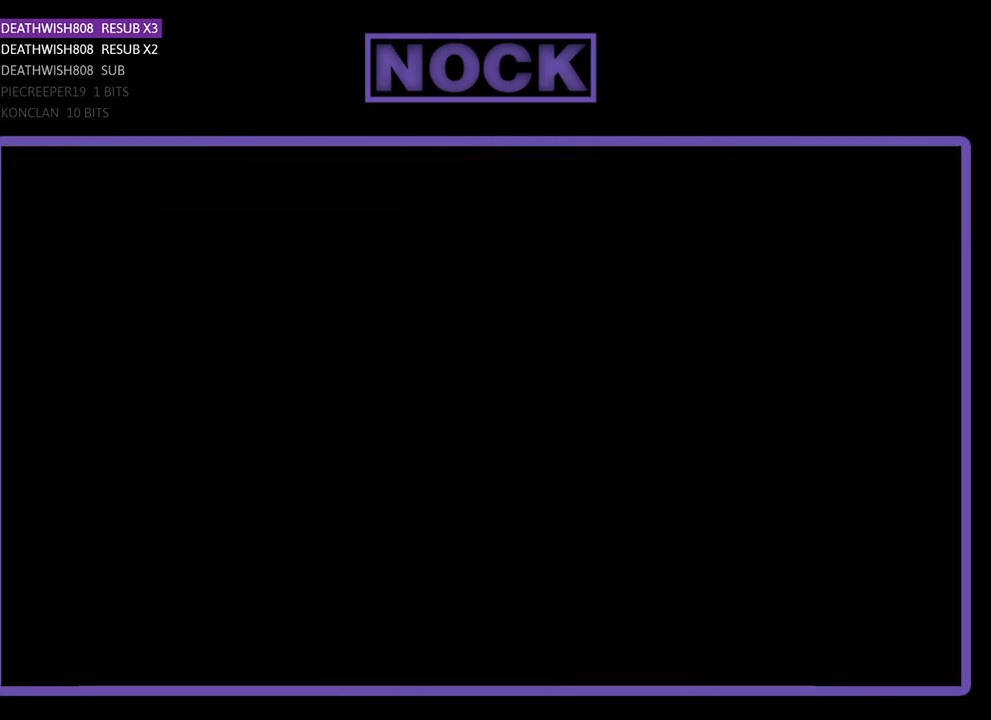
{"buttons": ["R2", "DPAD_RIGHT"], "events": [[133, "DPAD_RIGHT", "up"], [267, "DPAD_RIGHT", "down"]]}
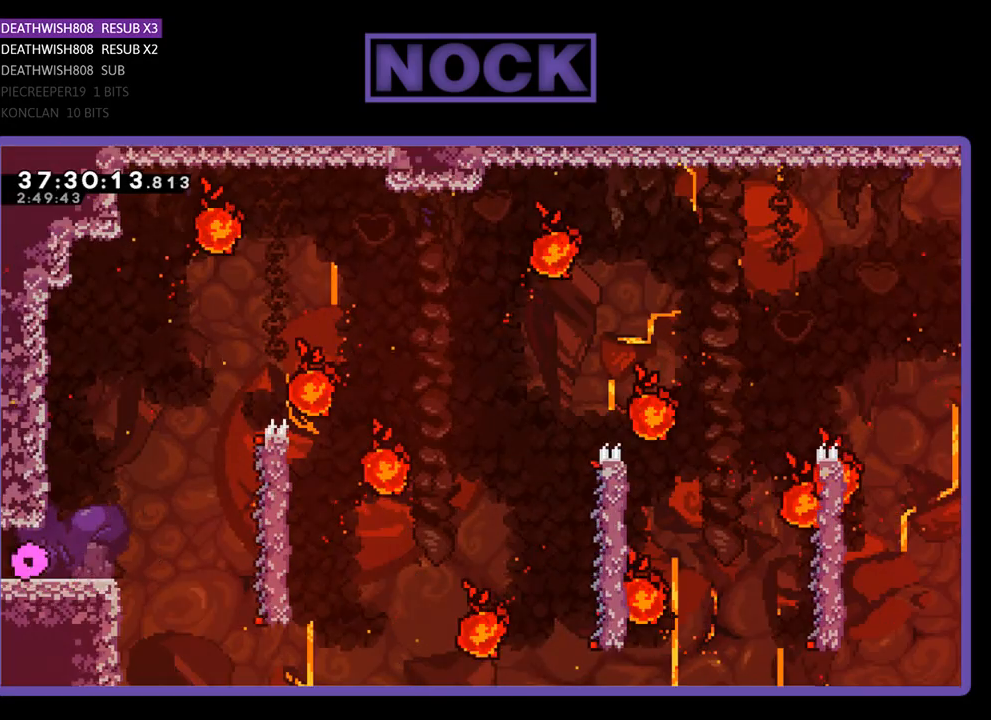
{"buttons": ["CROSS", "R2", "DPAD_RIGHT"], "events": [[367, "CROSS", "down"]]}
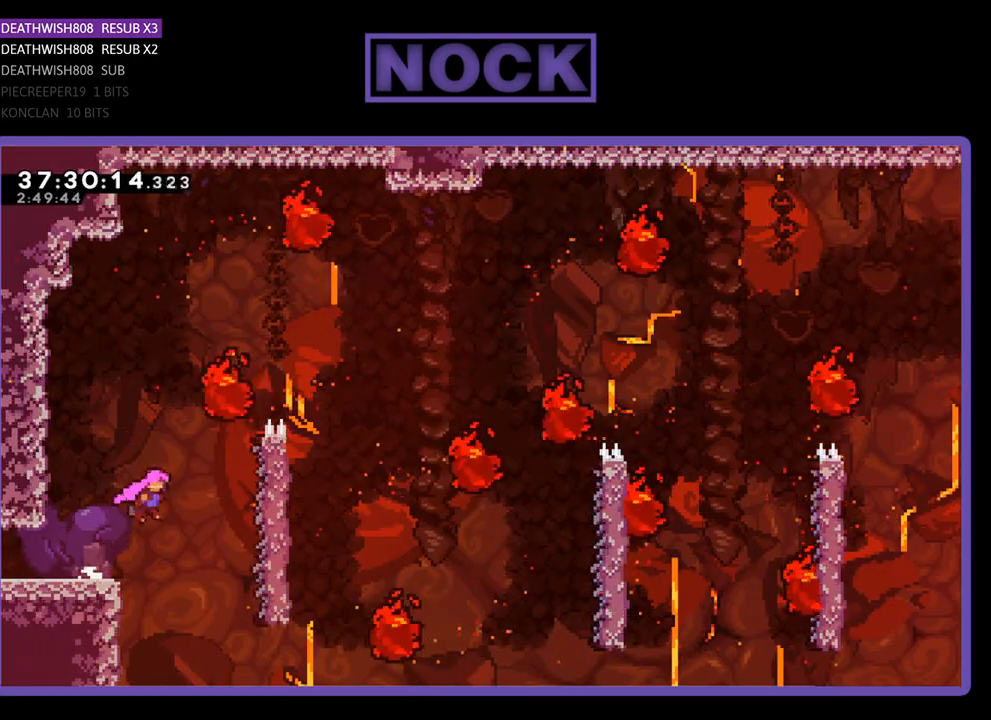
{"buttons": ["R2"], "events": [[367, "CROSS", "up"], [500, "DPAD_RIGHT", "up"]]}
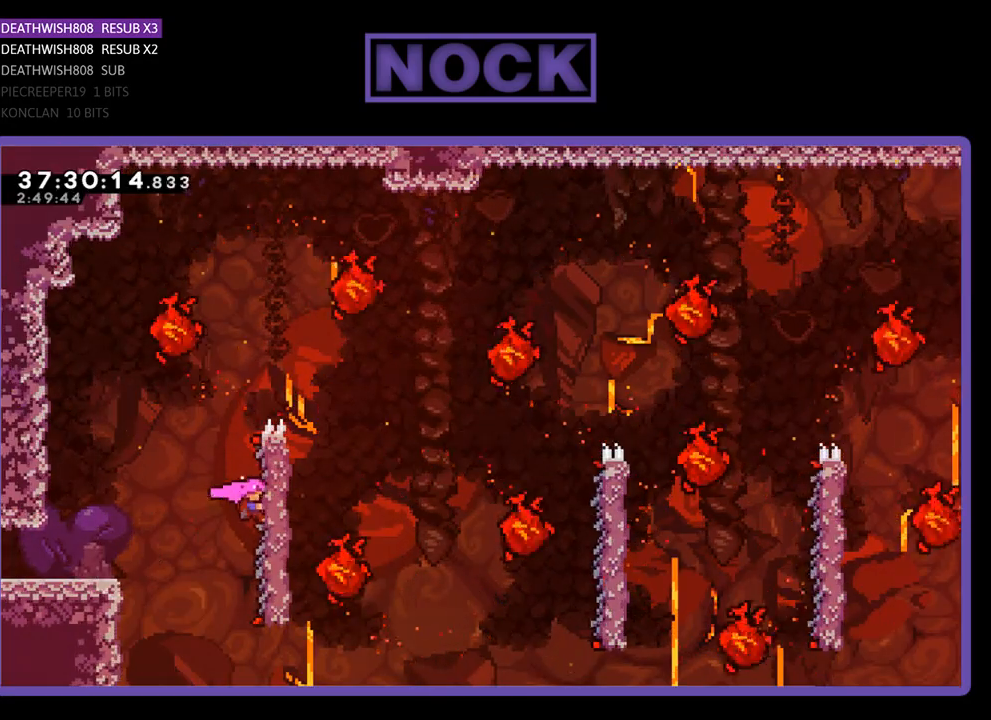
{"buttons": ["R2", "DPAD_RIGHT"], "events": [[33, "DPAD_UP", "down"], [400, "DPAD_RIGHT", "down"], [500, "DPAD_UP", "up"]]}